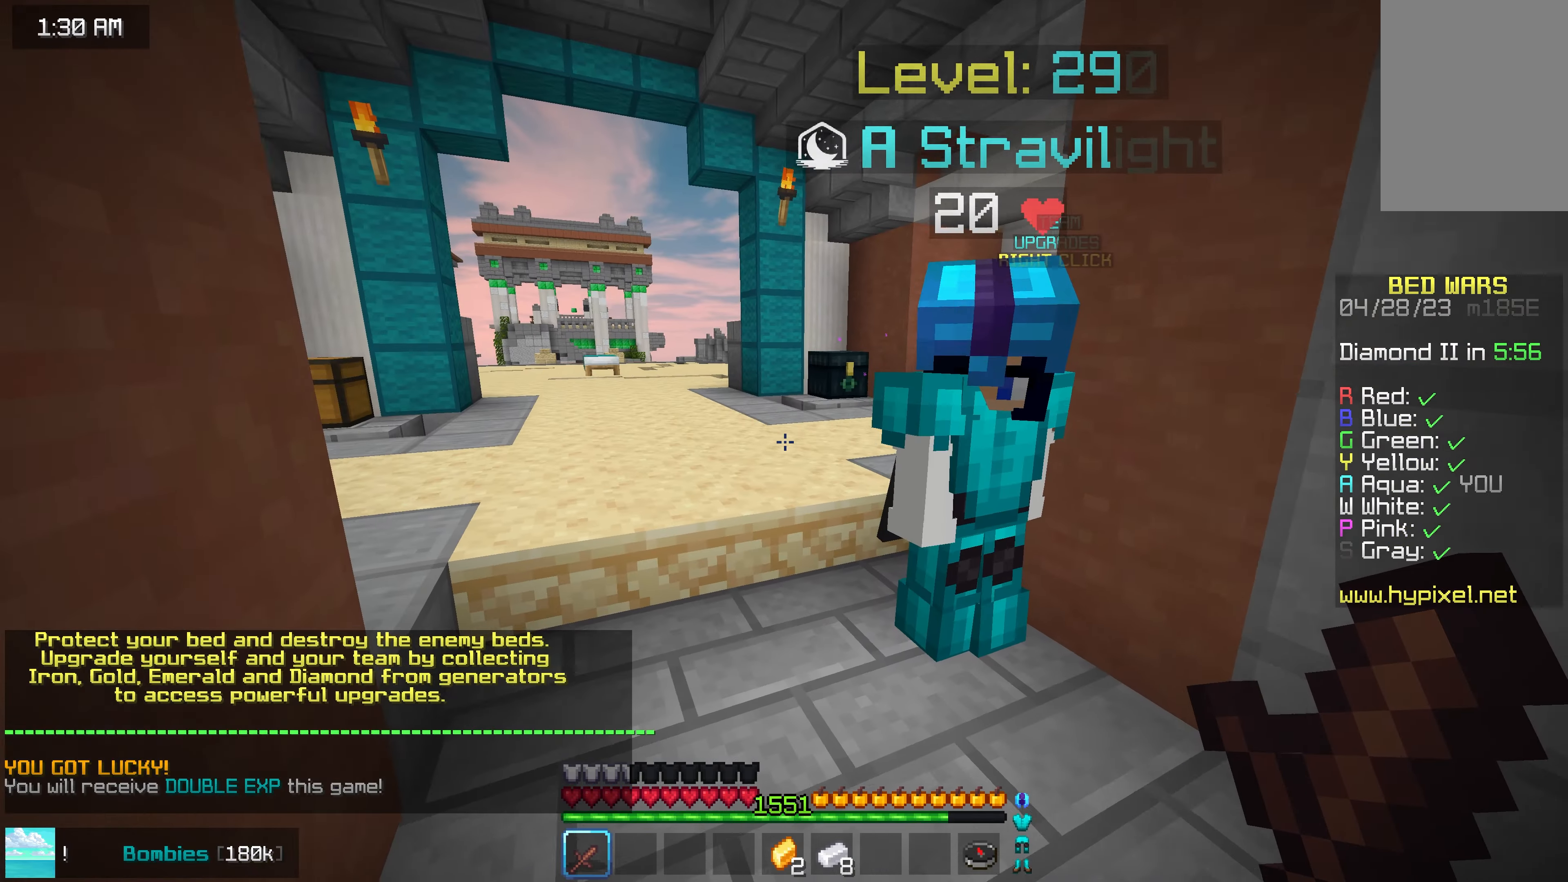
Gameplay with keyboard and mouse; each line is a JSON object with the keys and mouse buttons held at the frame after it. "events" lists presses ("down") and releases ("up") of "down", "left", "right", "space", "up", "mouse_left" and "mouse_right" between this image and that frame as [ms after this image, input, new state], when the widget could be followed in between. "mouse_left", "mouse_right" = the "left", "right" buttons of the "mouse" list. No other keys are recorded. Fast repeated clicks can show as one long hold. Mouse movement is not recorded.
{"keys": [], "mouse": [], "events": [[184, "right", "up"]]}
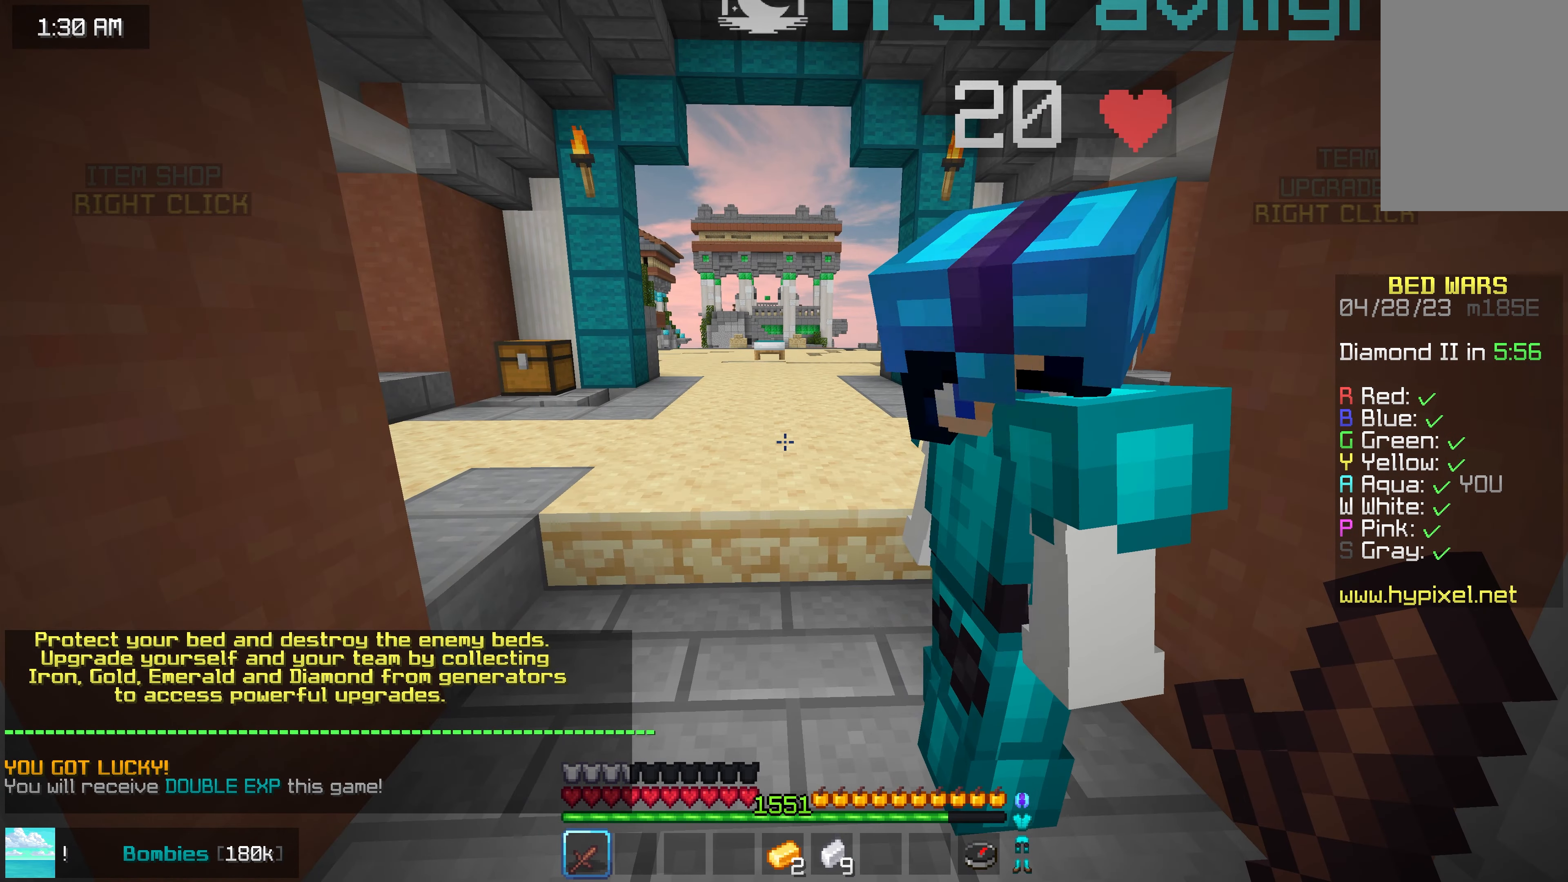
{"keys": [], "mouse": [], "events": []}
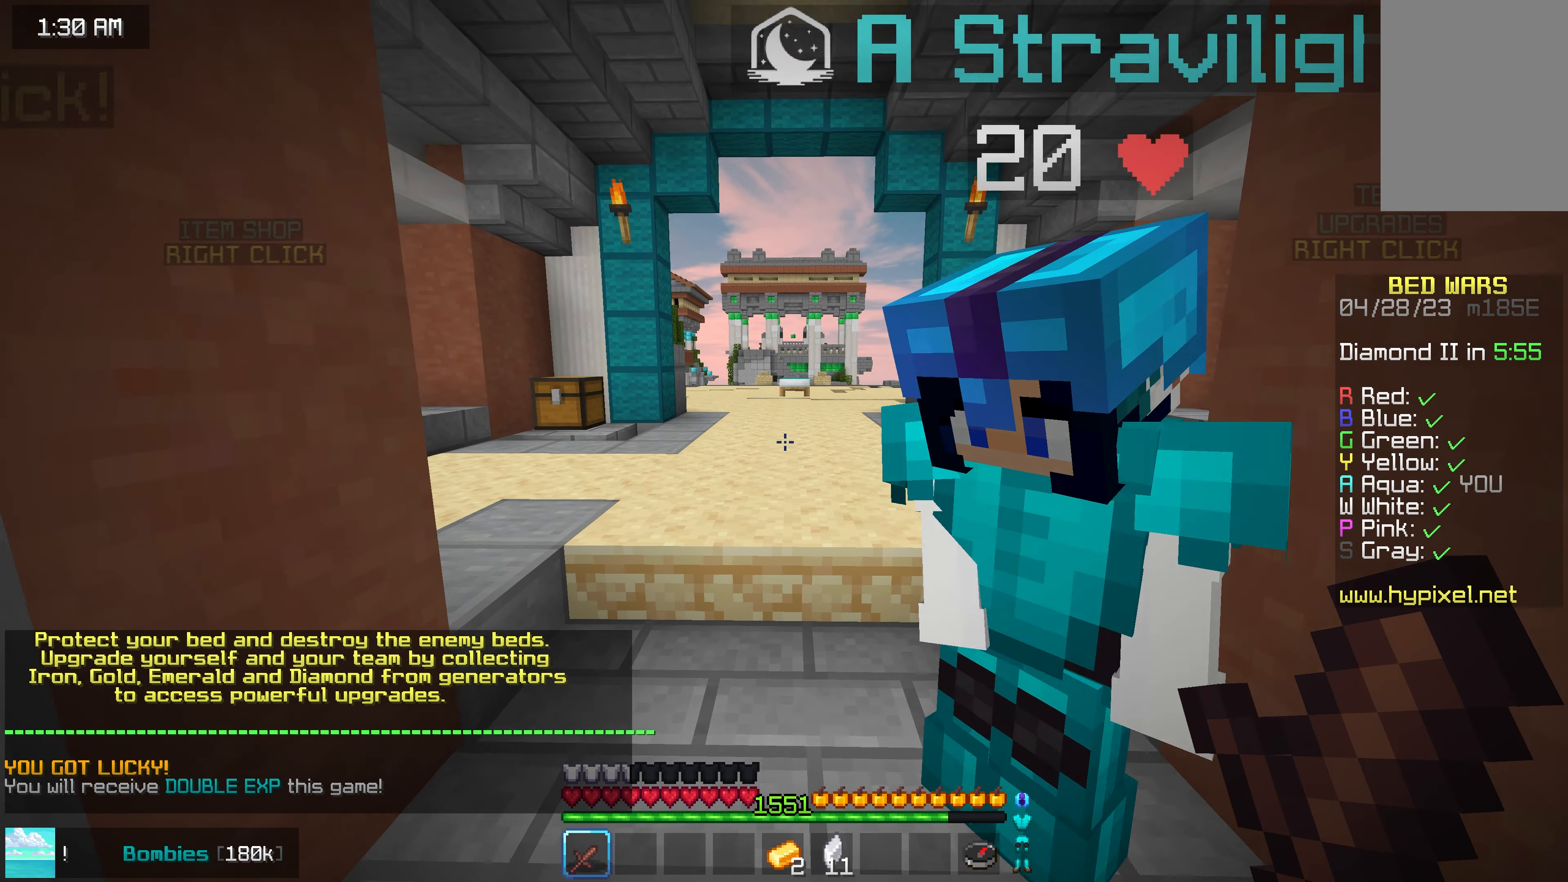
{"keys": [], "mouse": [], "events": []}
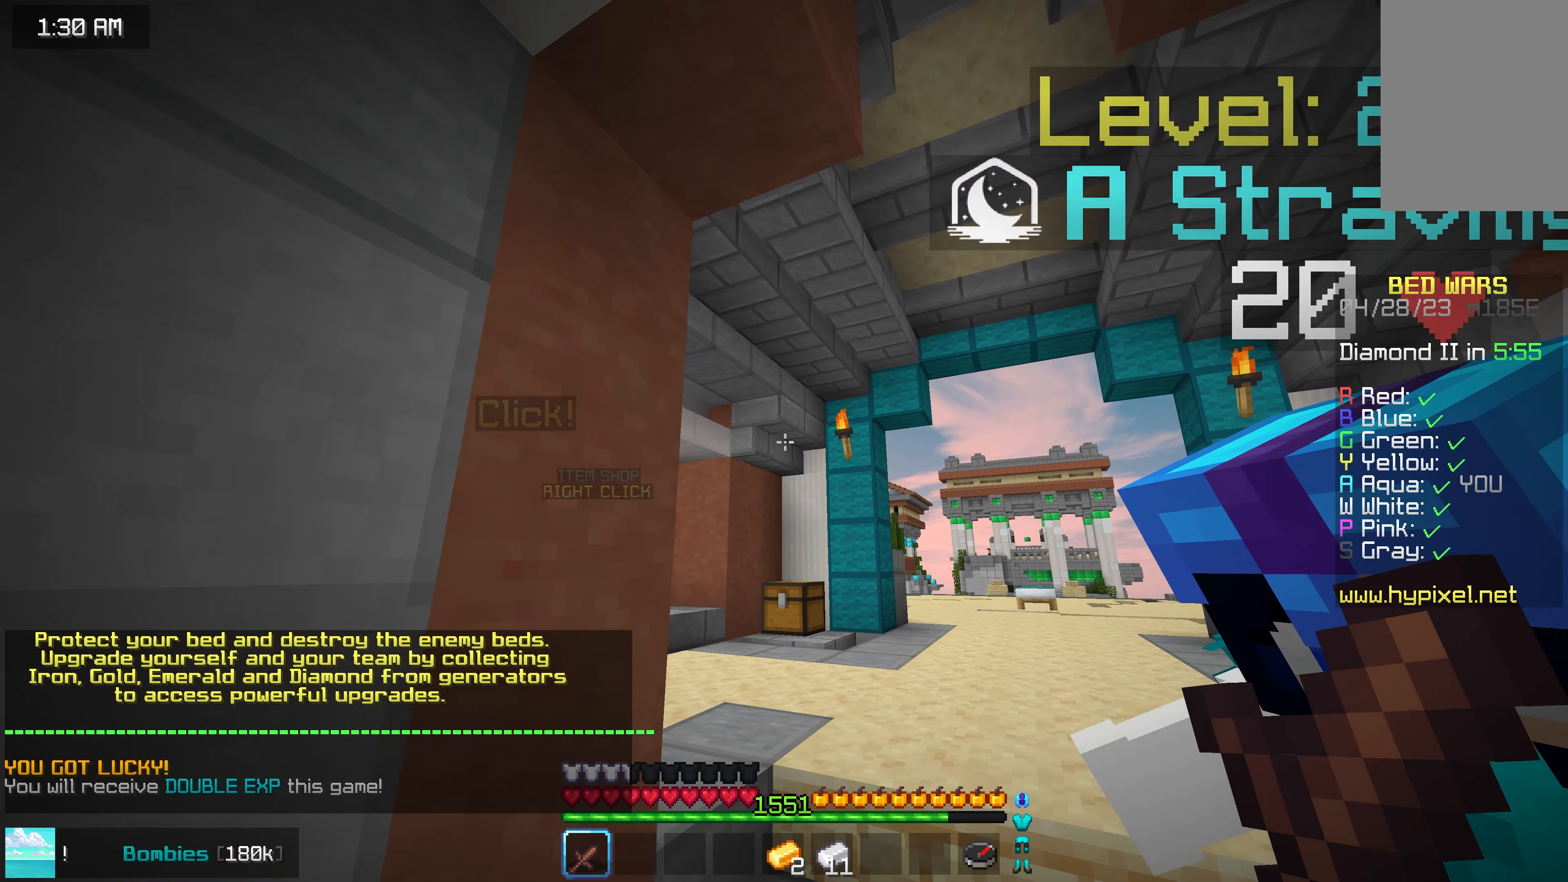
{"keys": [], "mouse": [], "events": []}
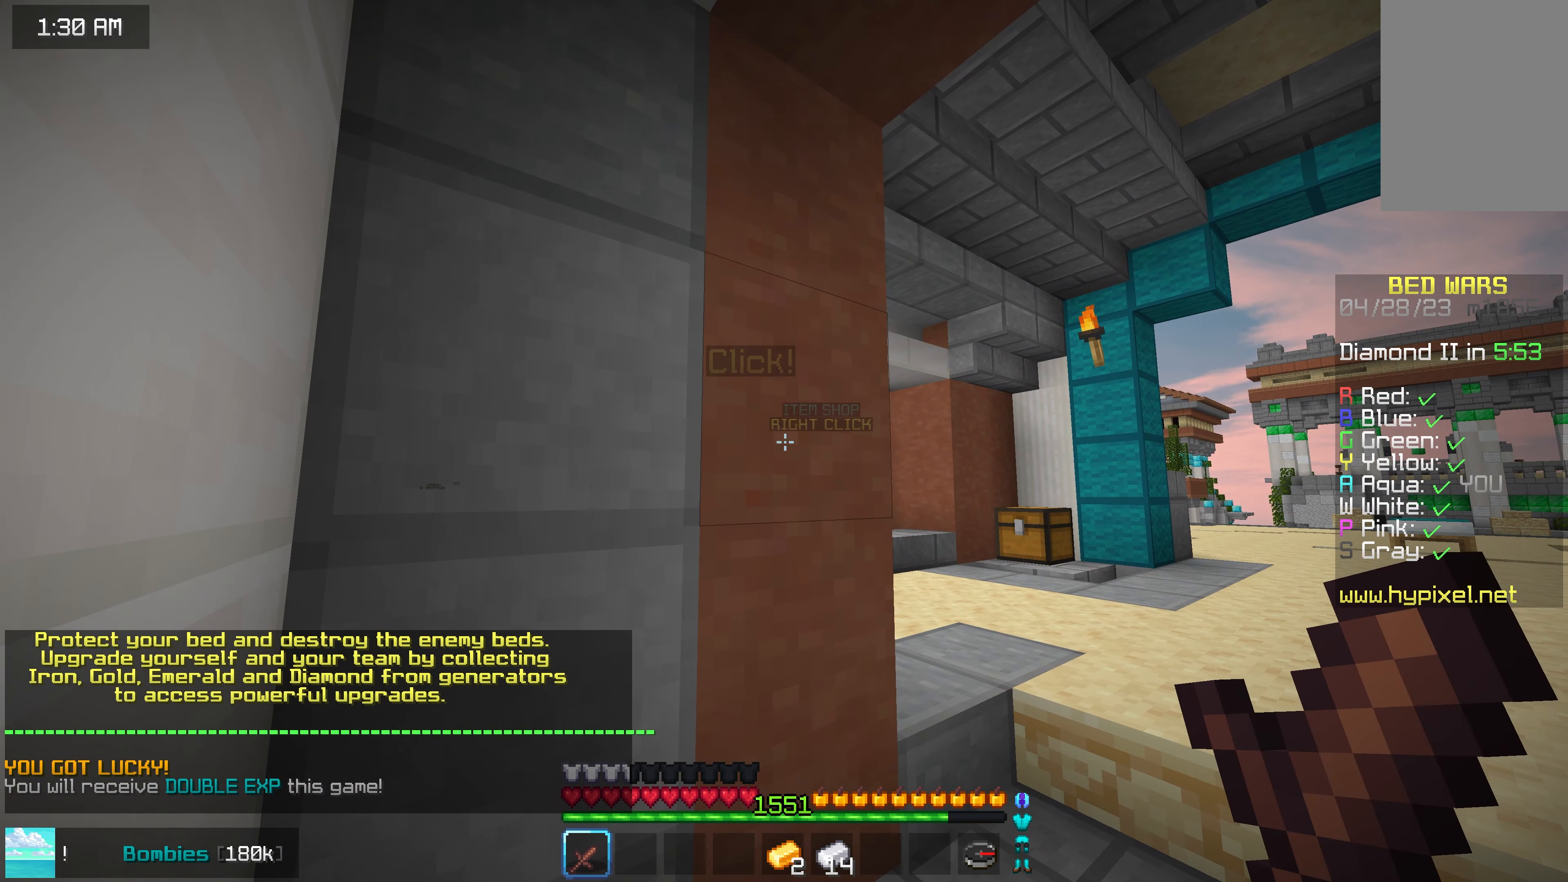
{"keys": ["left"], "mouse": [], "events": [[484, "left", "down"]]}
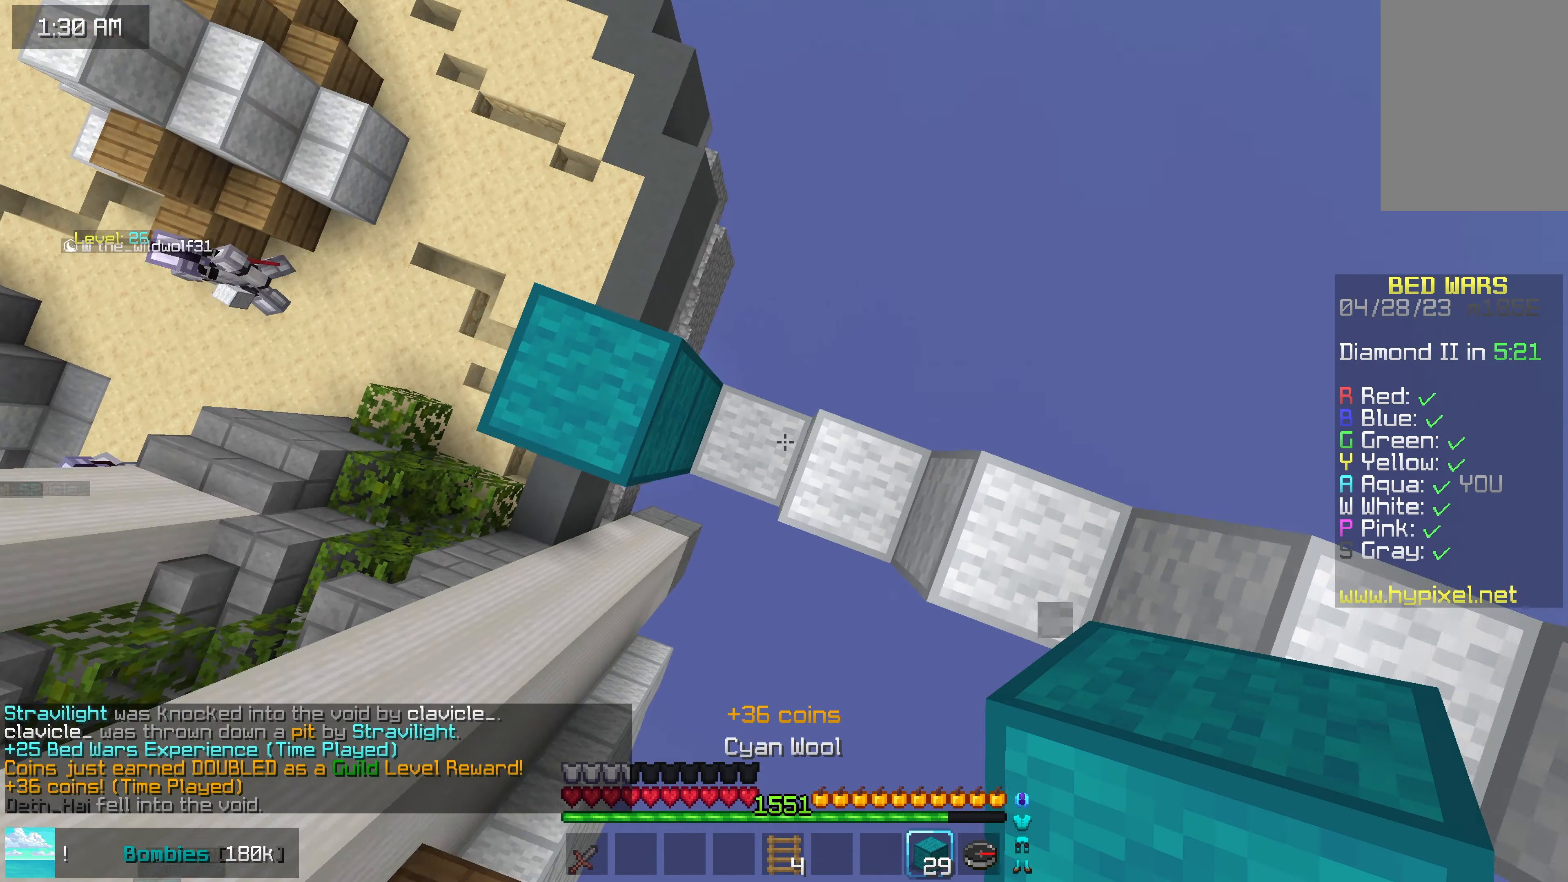
{"keys": ["down", "left", "space"], "mouse": ["right"], "events": [[34, "down", "down"], [434, "space", "down"], [450, "mouse_right", "down"]]}
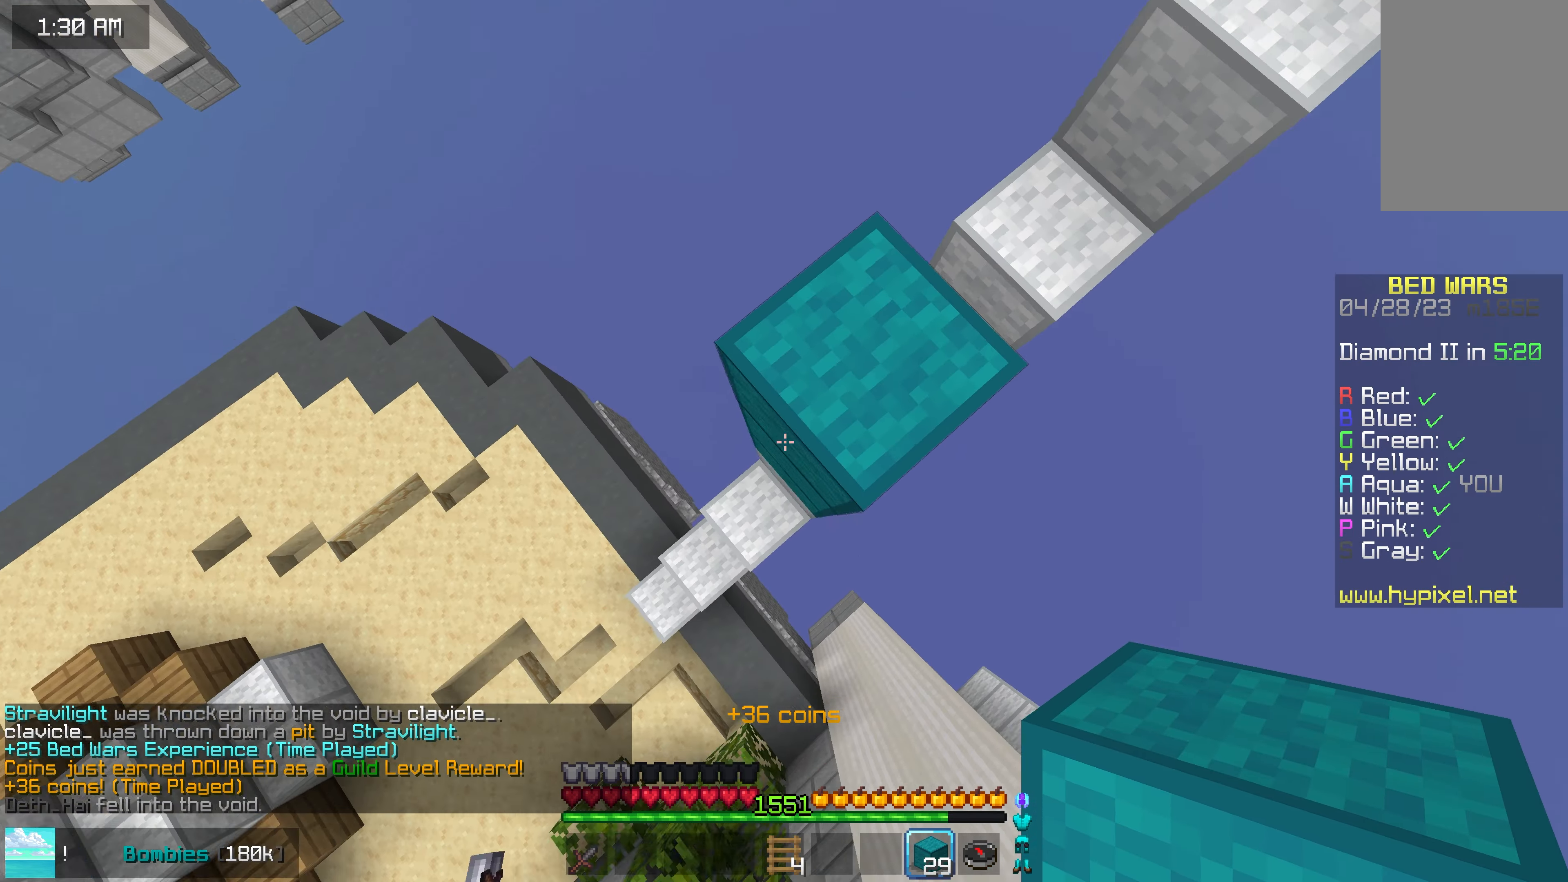
{"keys": ["down", "left", "space"], "mouse": ["right"], "events": [[117, "space", "up"], [217, "mouse_right", "up"], [367, "mouse_right", "down"], [400, "space", "down"]]}
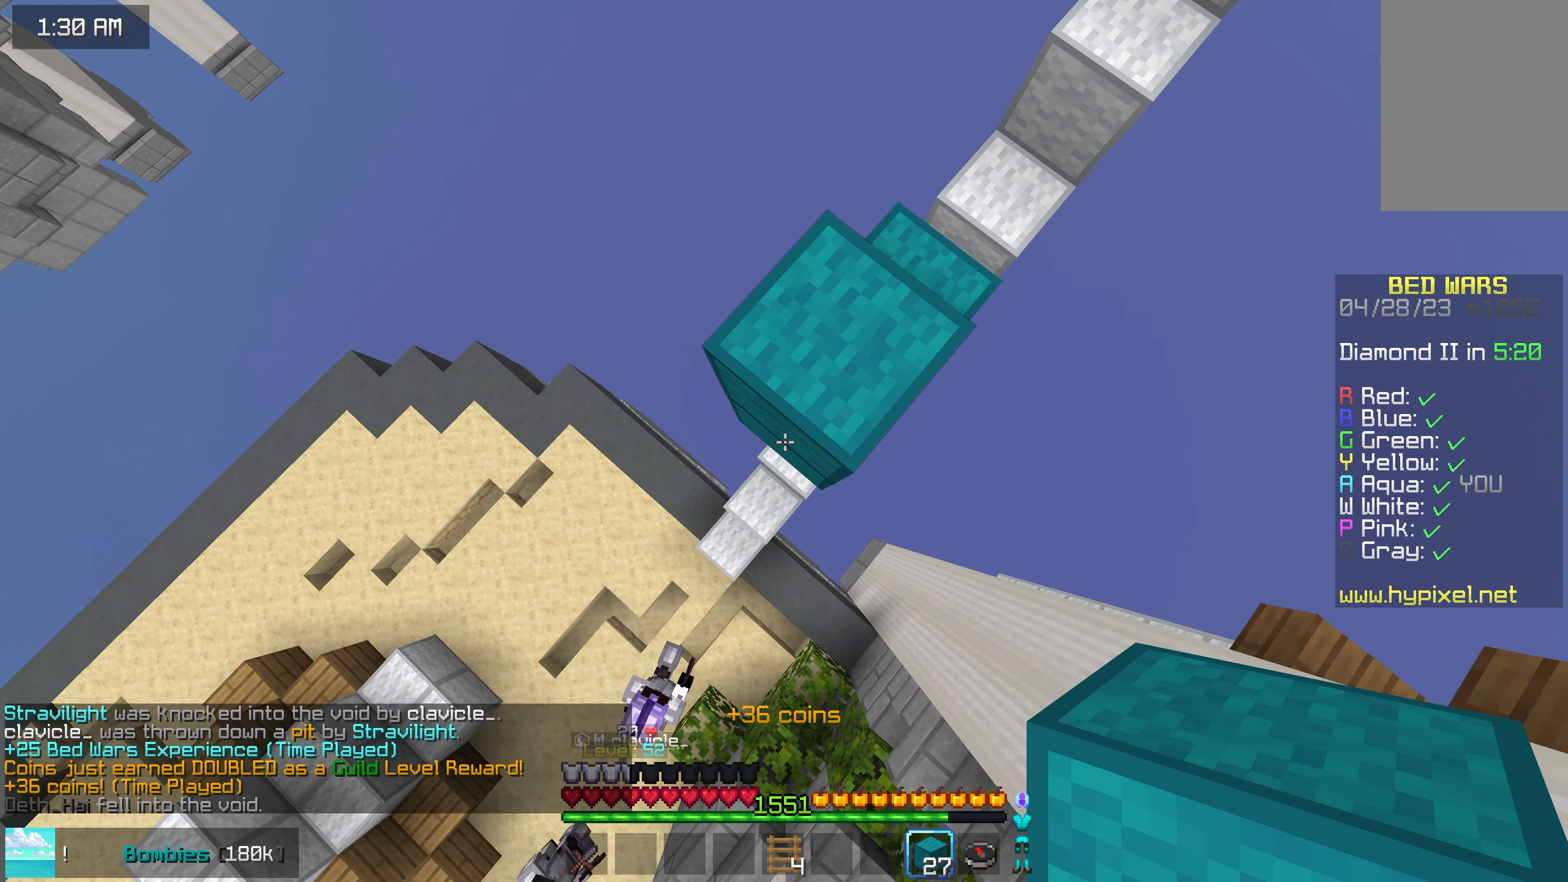
{"keys": ["left", "up"], "mouse": [], "events": [[84, "space", "up"], [150, "down", "up"], [150, "left", "up"], [150, "mouse_right", "up"], [150, "right", "down"], [150, "up", "down"], [383, "right", "up"], [416, "left", "down"]]}
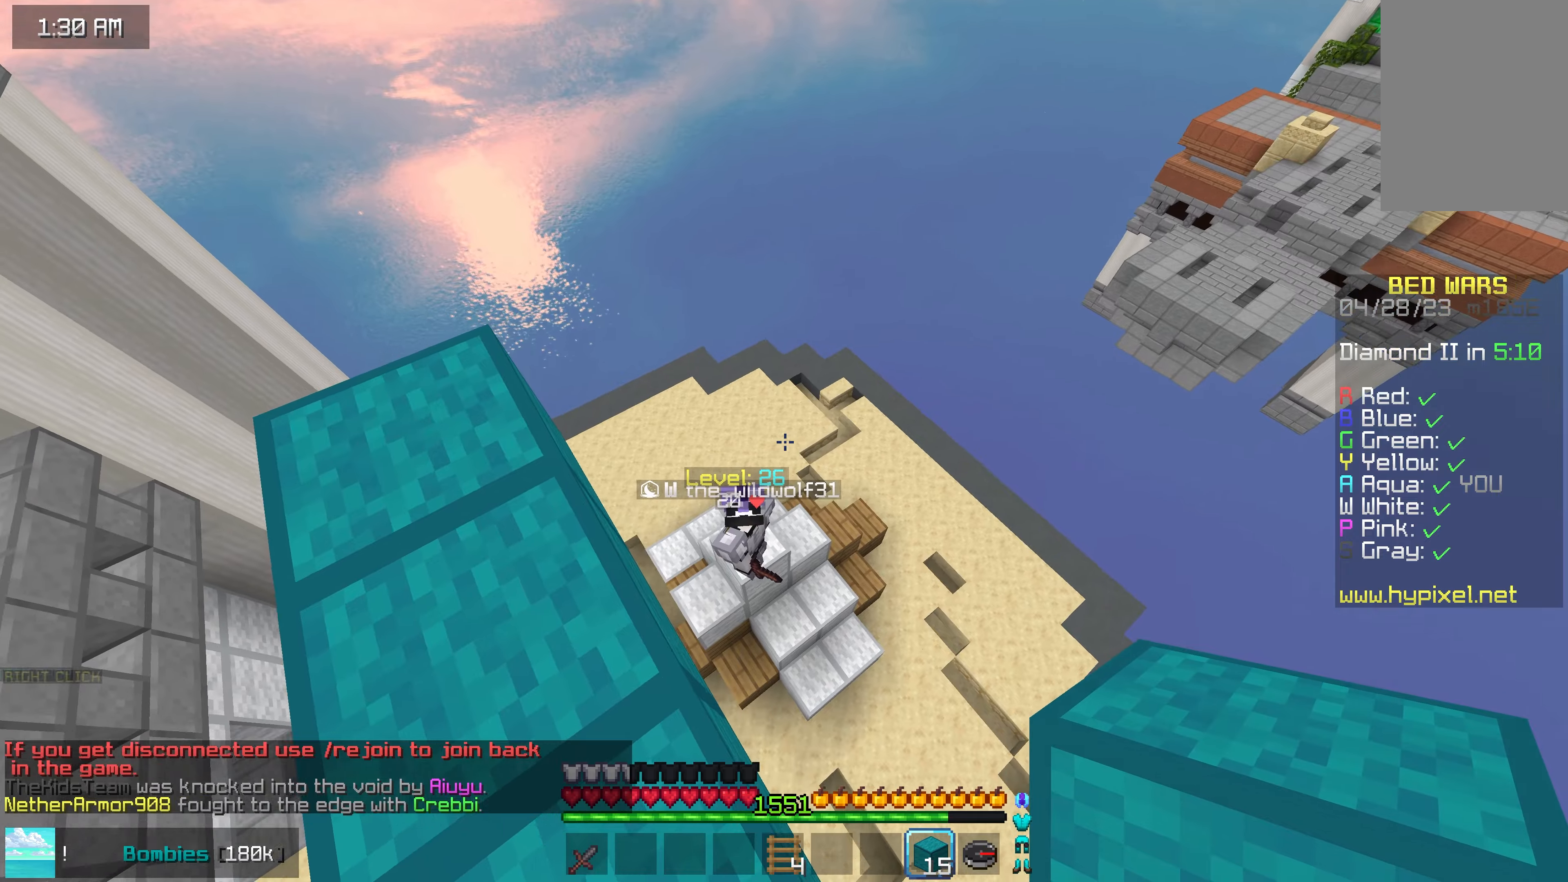
{"keys": ["left", "up"], "mouse": [], "events": [[66, "left", "up"], [350, "left", "down"]]}
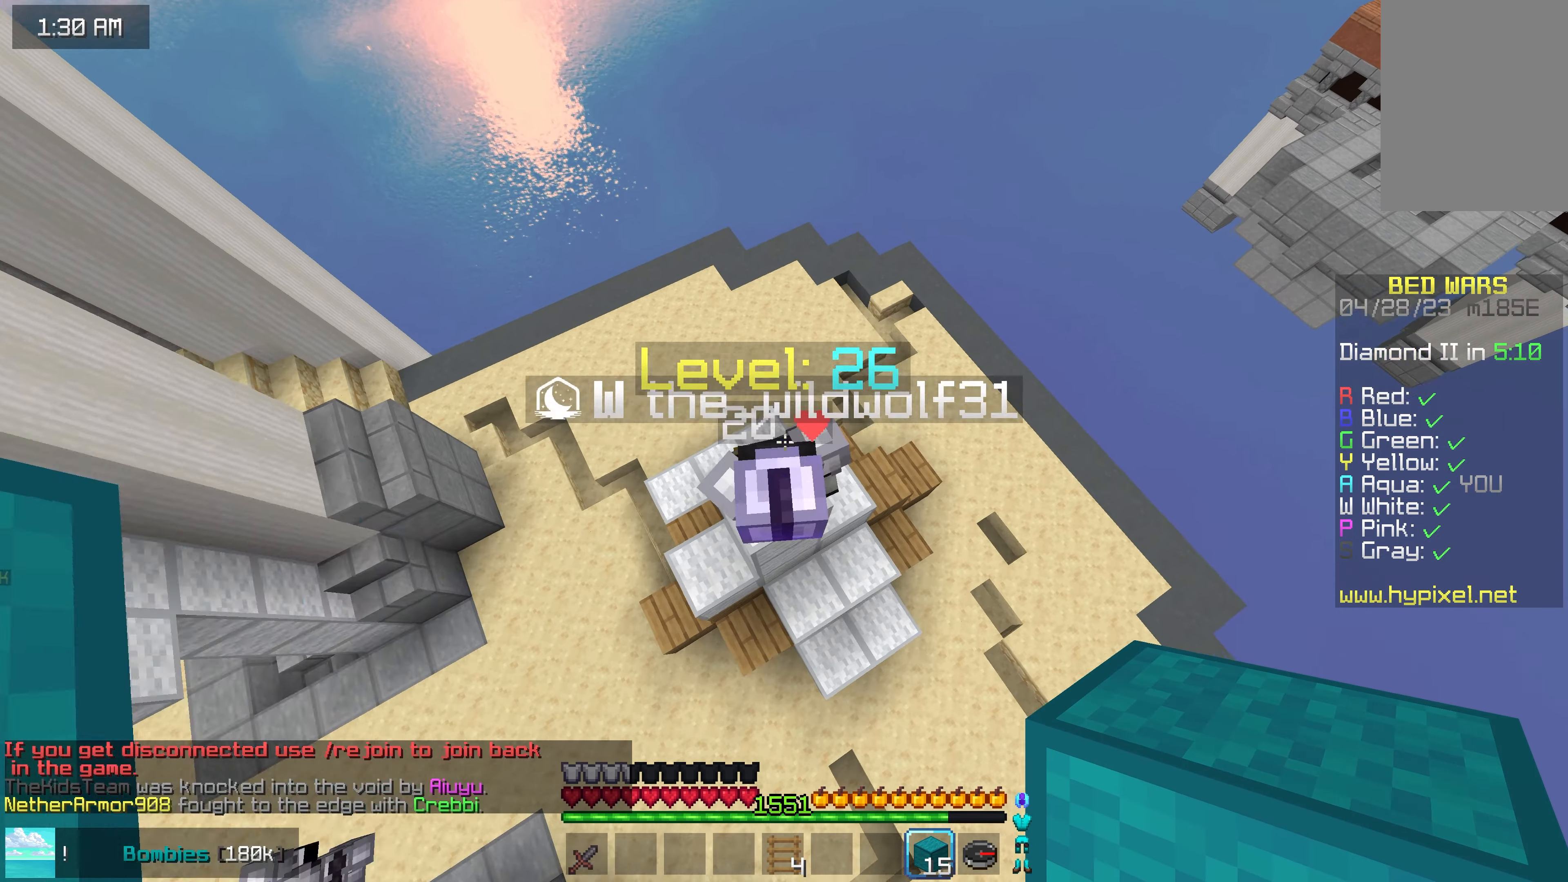
{"keys": ["up"], "mouse": ["left"], "events": [[100, "mouse_left", "down"], [100, "up", "up"], [200, "down", "down"], [283, "down", "up"], [366, "left", "up"], [483, "up", "down"]]}
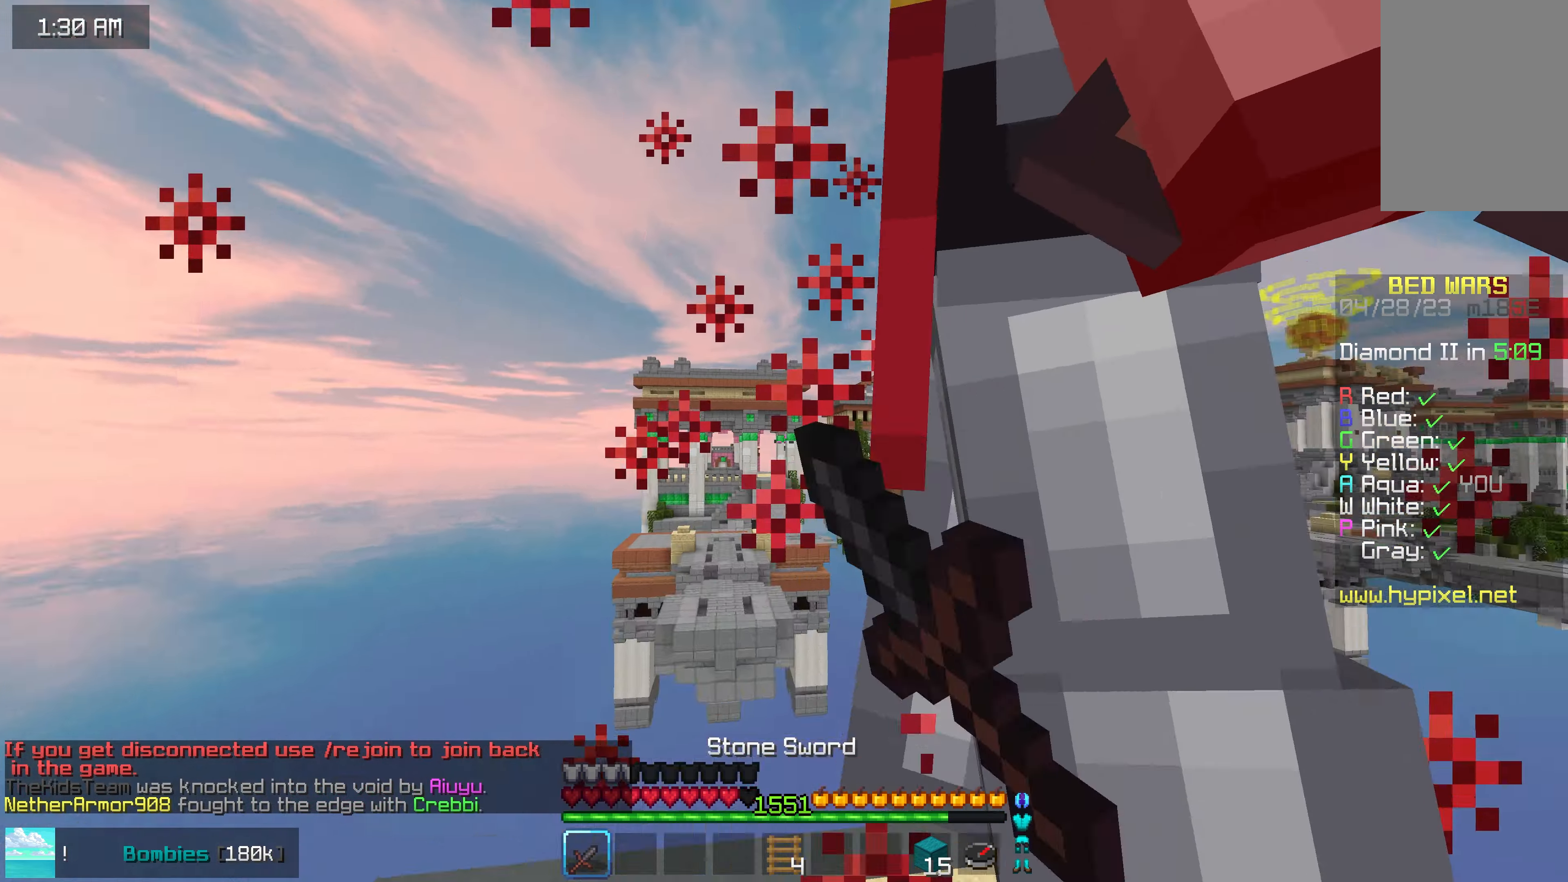
{"keys": ["space", "up"], "mouse": ["left"], "events": [[483, "space", "down"]]}
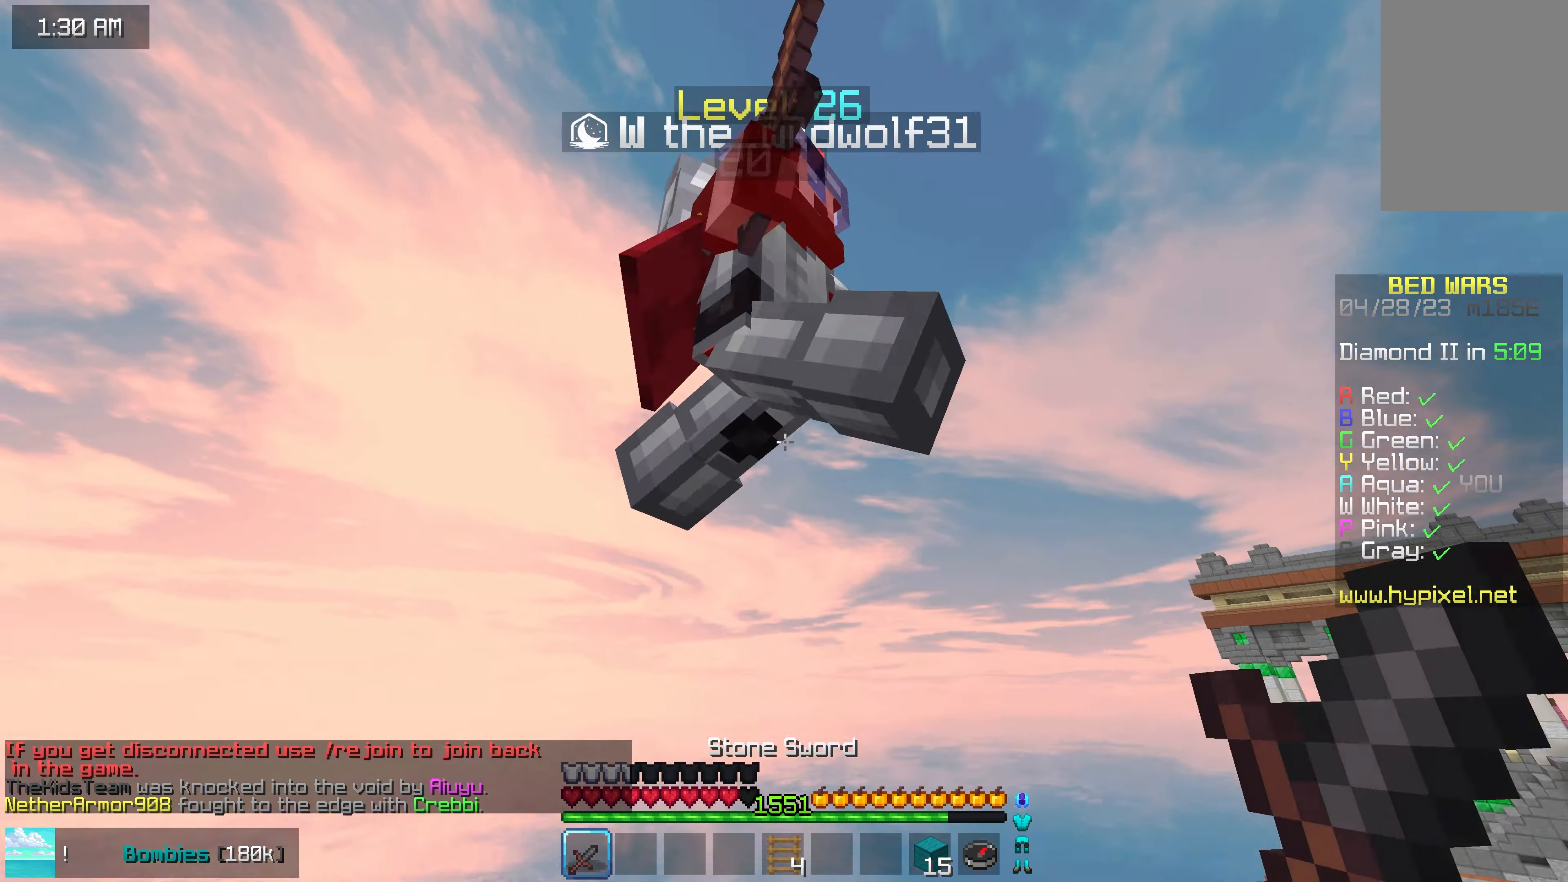
{"keys": ["space", "up"], "mouse": ["left"], "events": [[250, "space", "up"], [333, "space", "down"]]}
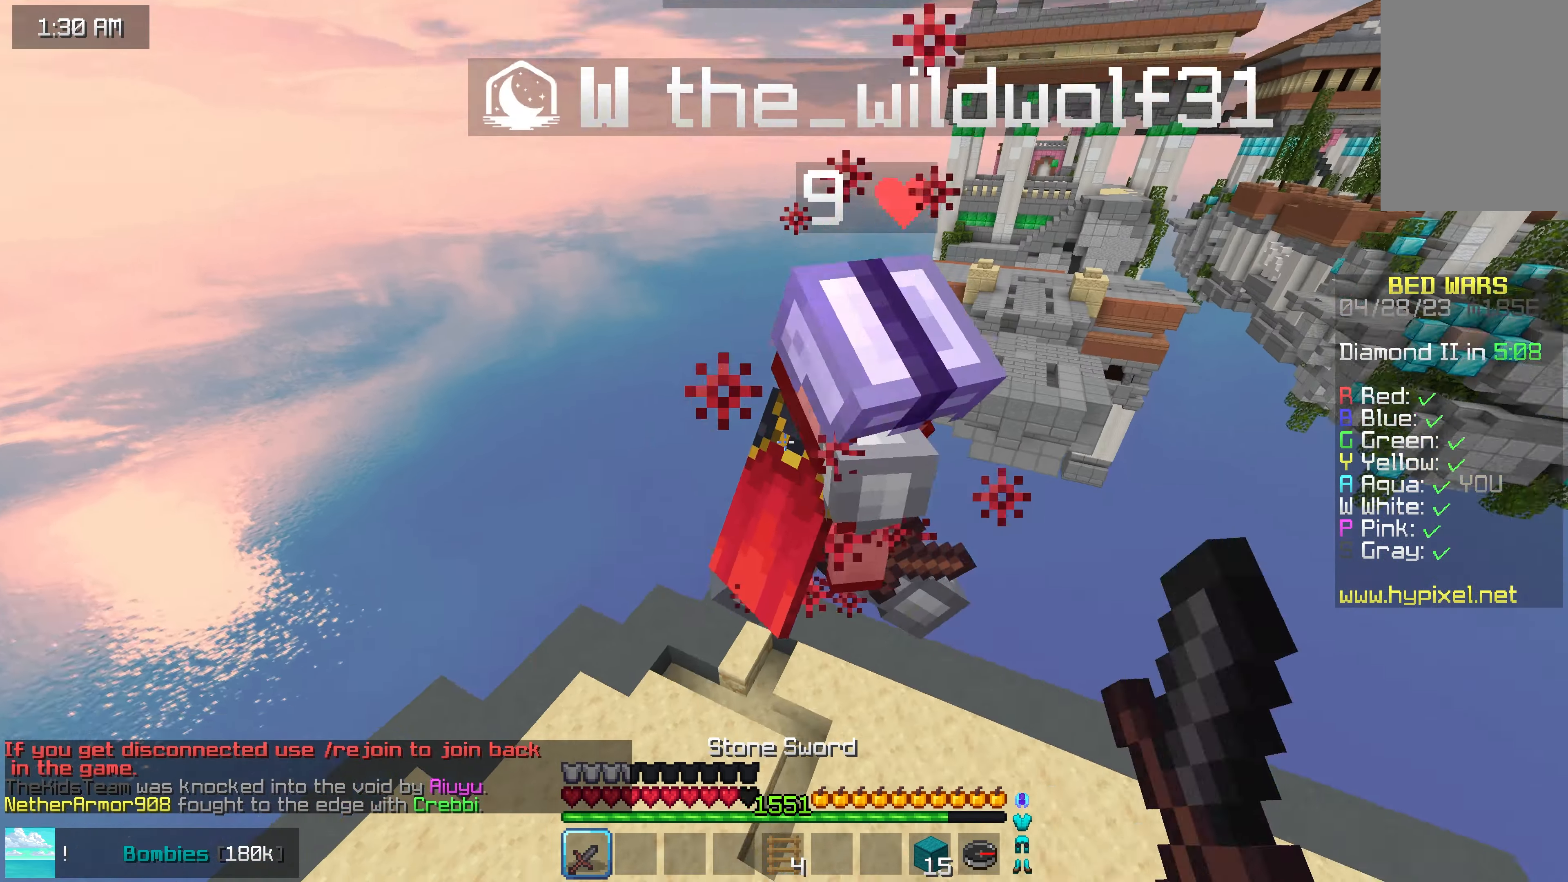
{"keys": ["left"], "mouse": [], "events": [[150, "space", "up"], [233, "left", "down"], [383, "mouse_left", "up"], [483, "up", "up"]]}
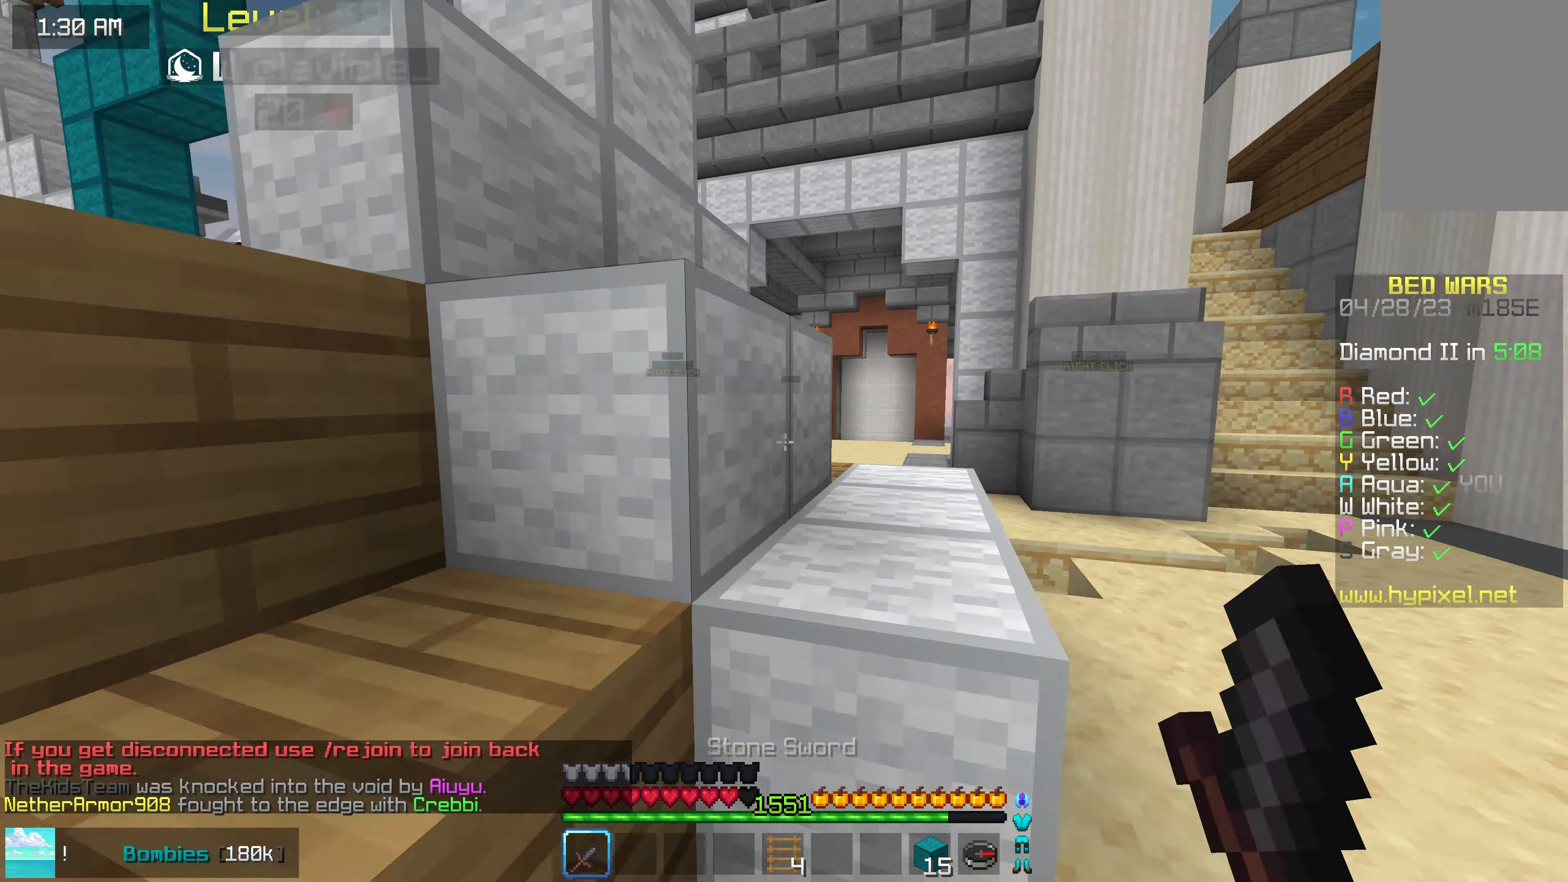
{"keys": ["down", "left"], "mouse": ["right"], "events": [[266, "down", "down"], [333, "mouse_right", "down"]]}
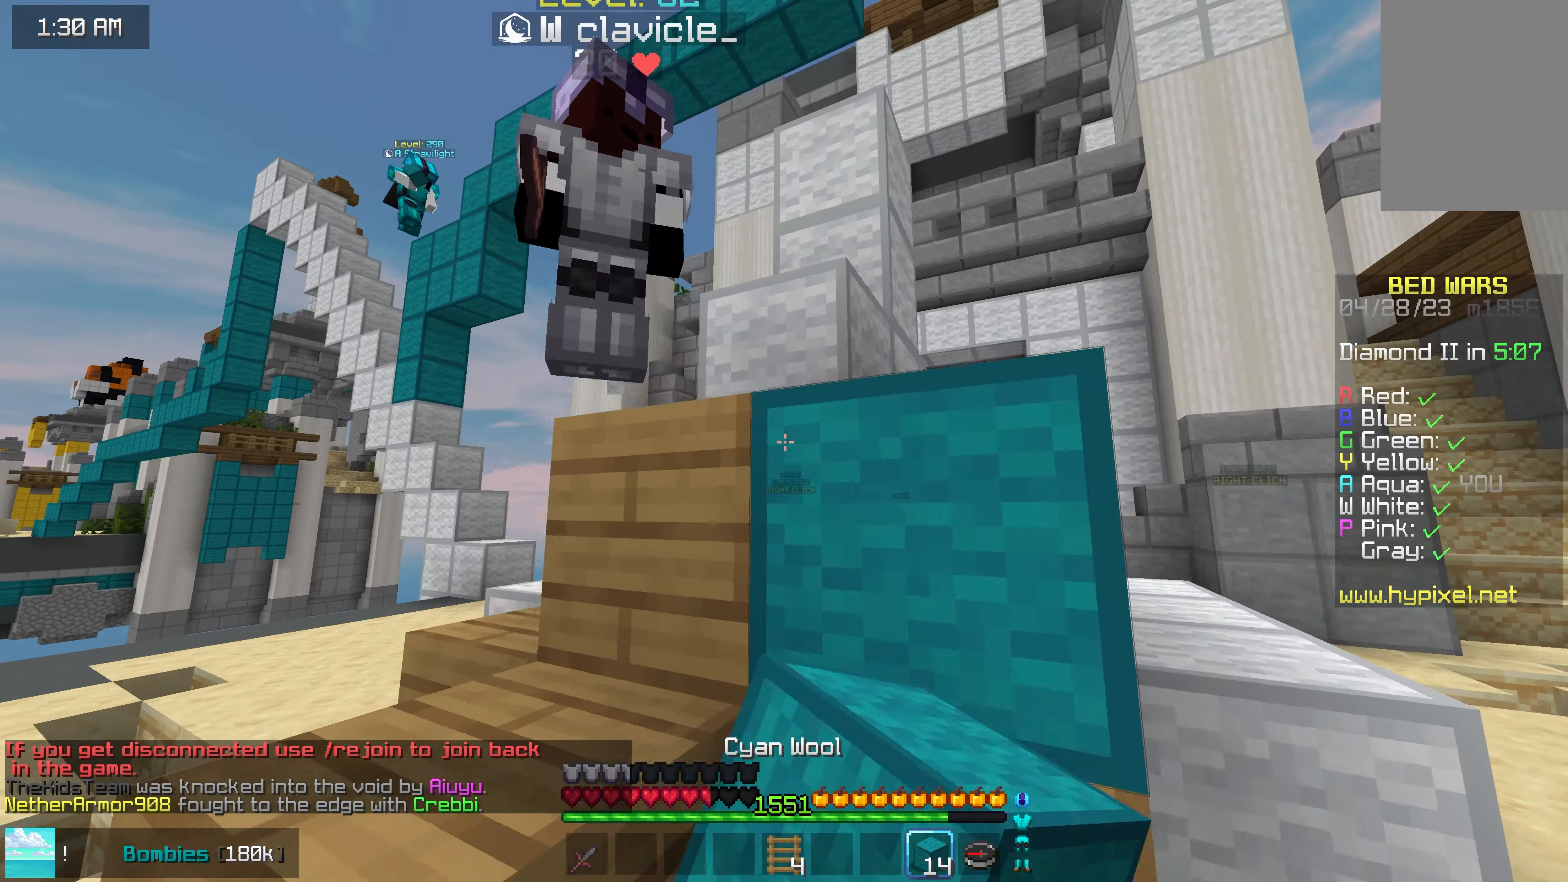
{"keys": ["left", "up"], "mouse": ["left"], "events": [[100, "mouse_right", "up"], [116, "down", "up"], [133, "mouse_left", "down"], [150, "up", "down"]]}
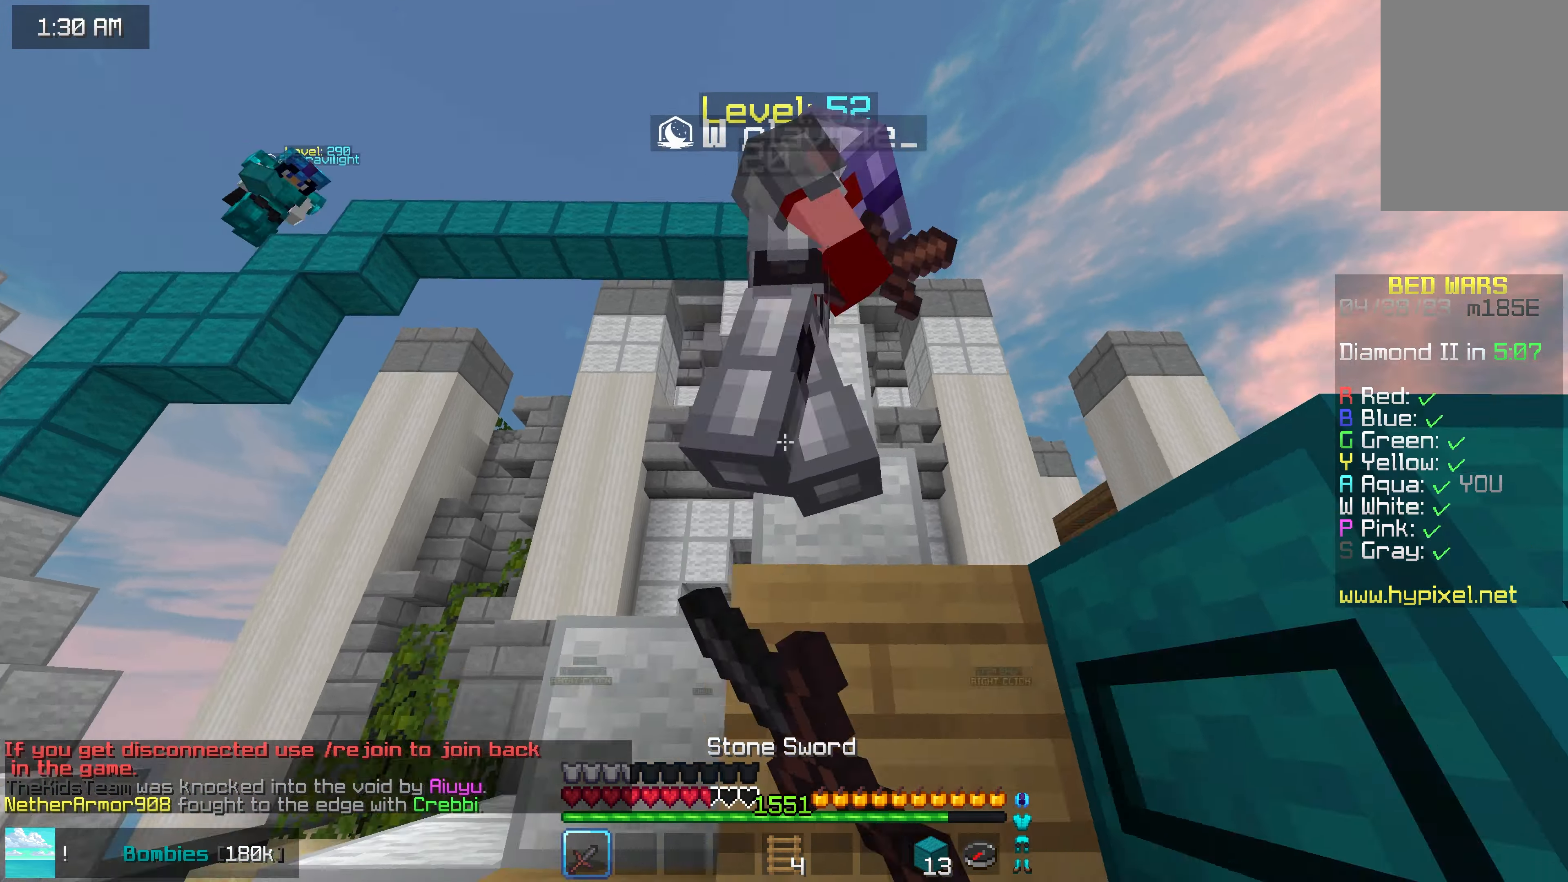
{"keys": ["up"], "mouse": ["left"], "events": [[100, "mouse_left", "up"], [166, "mouse_left", "down"], [250, "mouse_left", "up"], [333, "mouse_left", "down"], [350, "space", "down"], [450, "left", "up"], [466, "space", "up"]]}
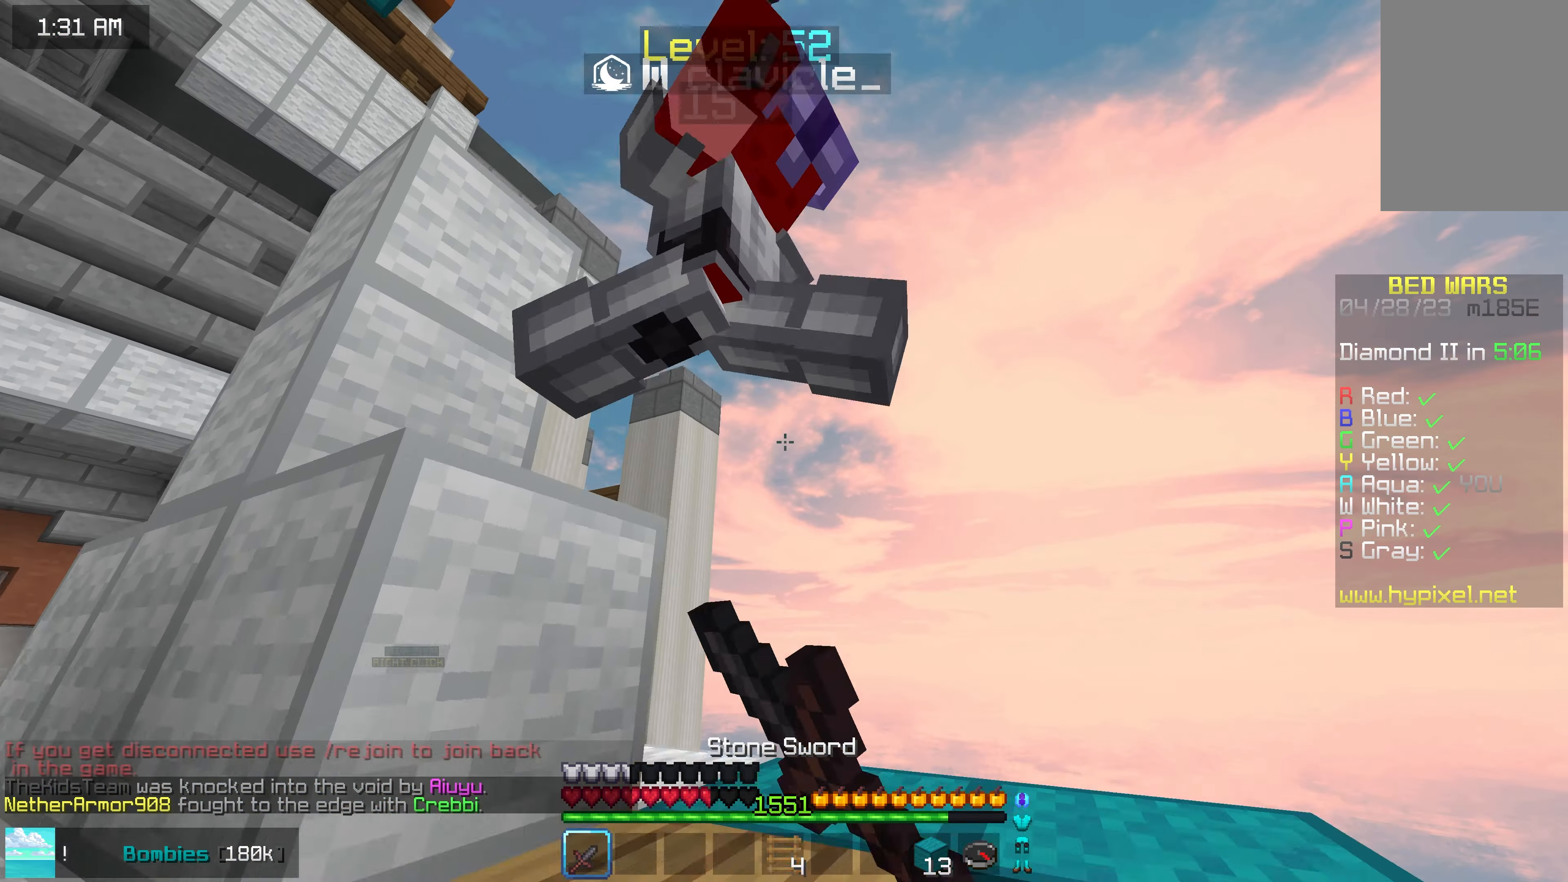
{"keys": ["up"], "mouse": ["left"], "events": [[66, "space", "down"], [166, "space", "up"], [250, "space", "down"], [450, "space", "up"]]}
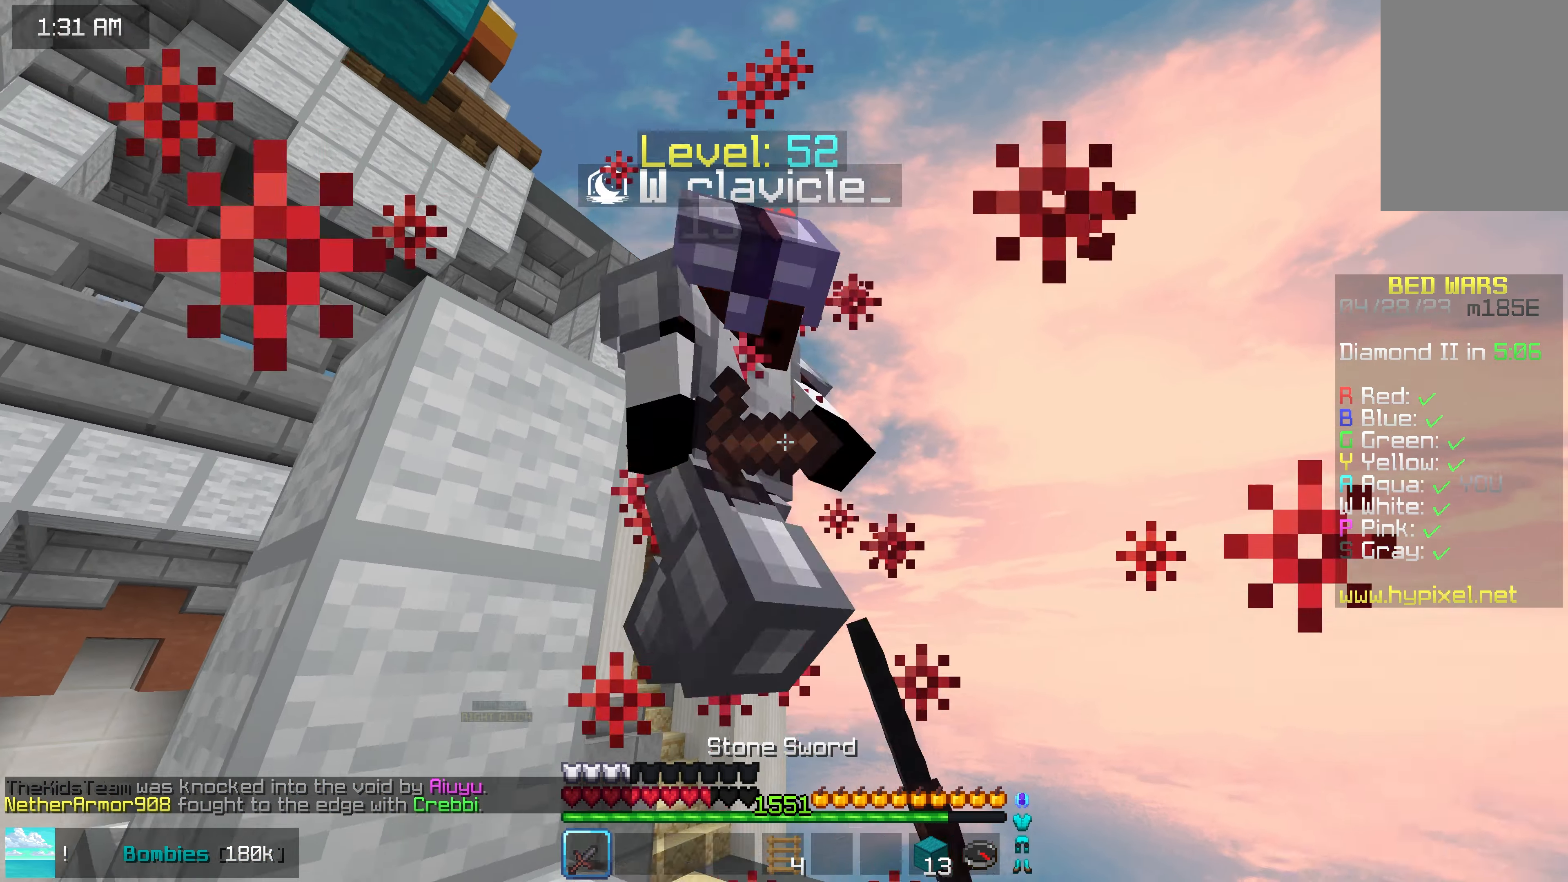
{"keys": ["up"], "mouse": ["left"], "events": [[183, "mouse_left", "up"], [216, "mouse_left", "down"], [350, "mouse_left", "up"], [417, "mouse_left", "down"]]}
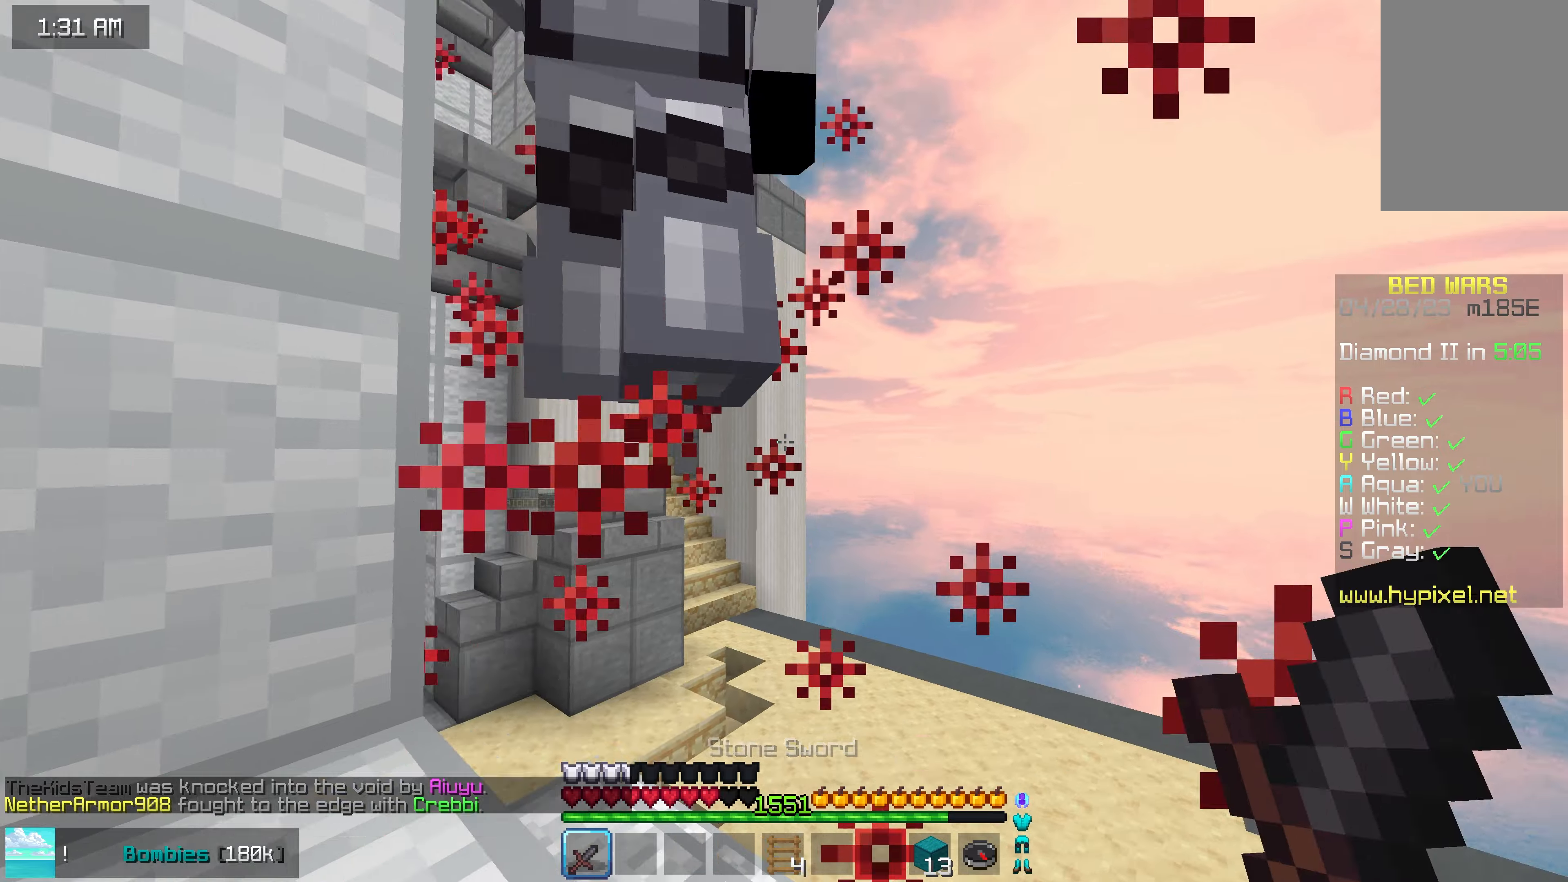
{"keys": ["space", "up"], "mouse": ["left"], "events": [[400, "space", "down"]]}
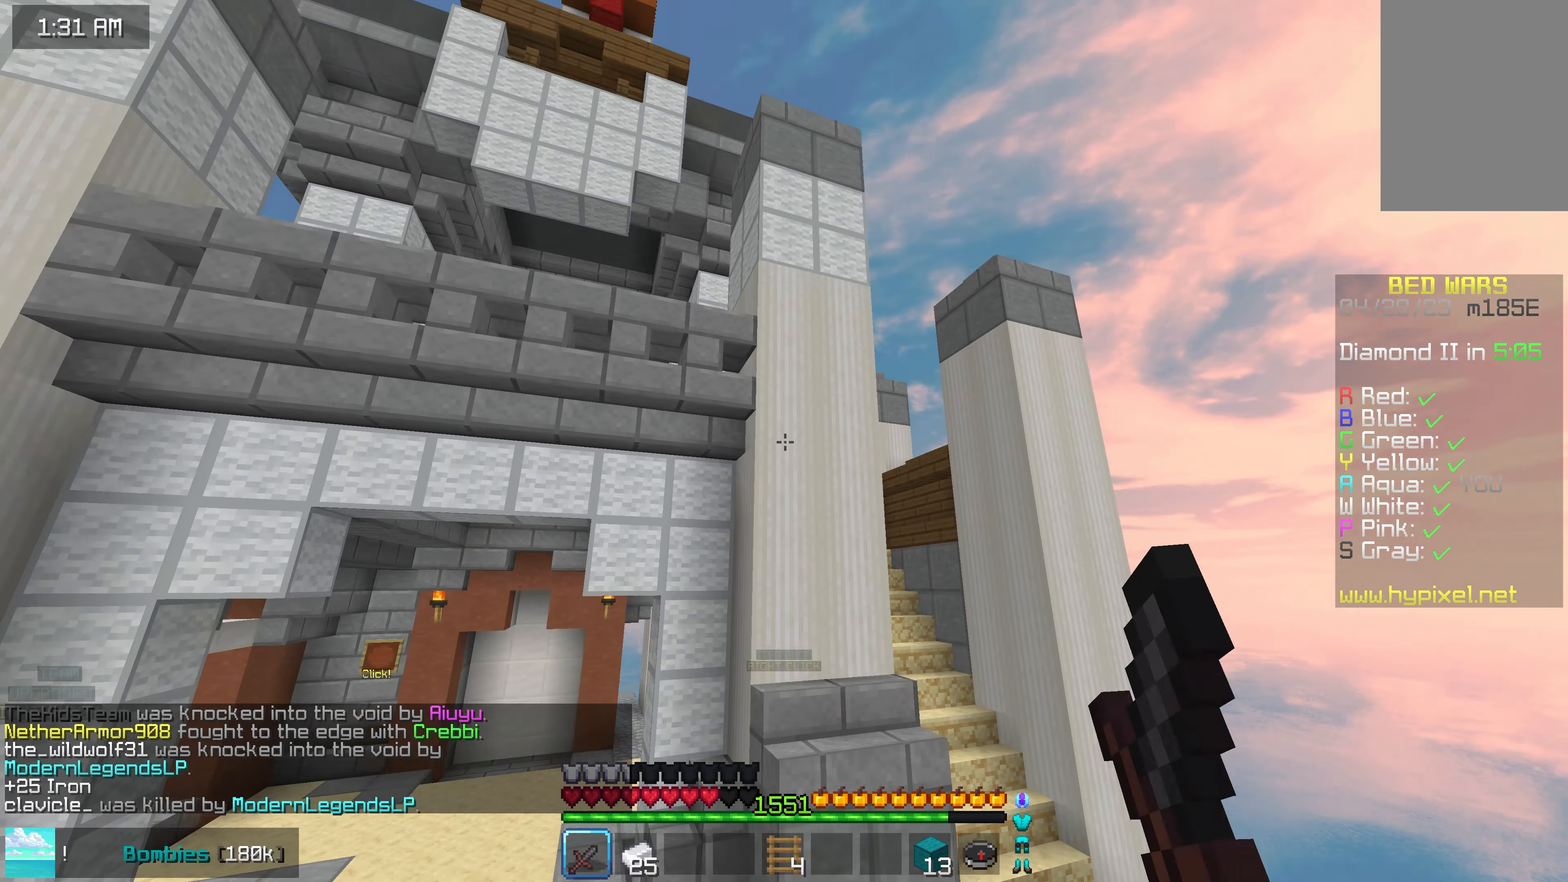
{"keys": ["up"], "mouse": [], "events": [[100, "mouse_left", "up"], [167, "space", "up"]]}
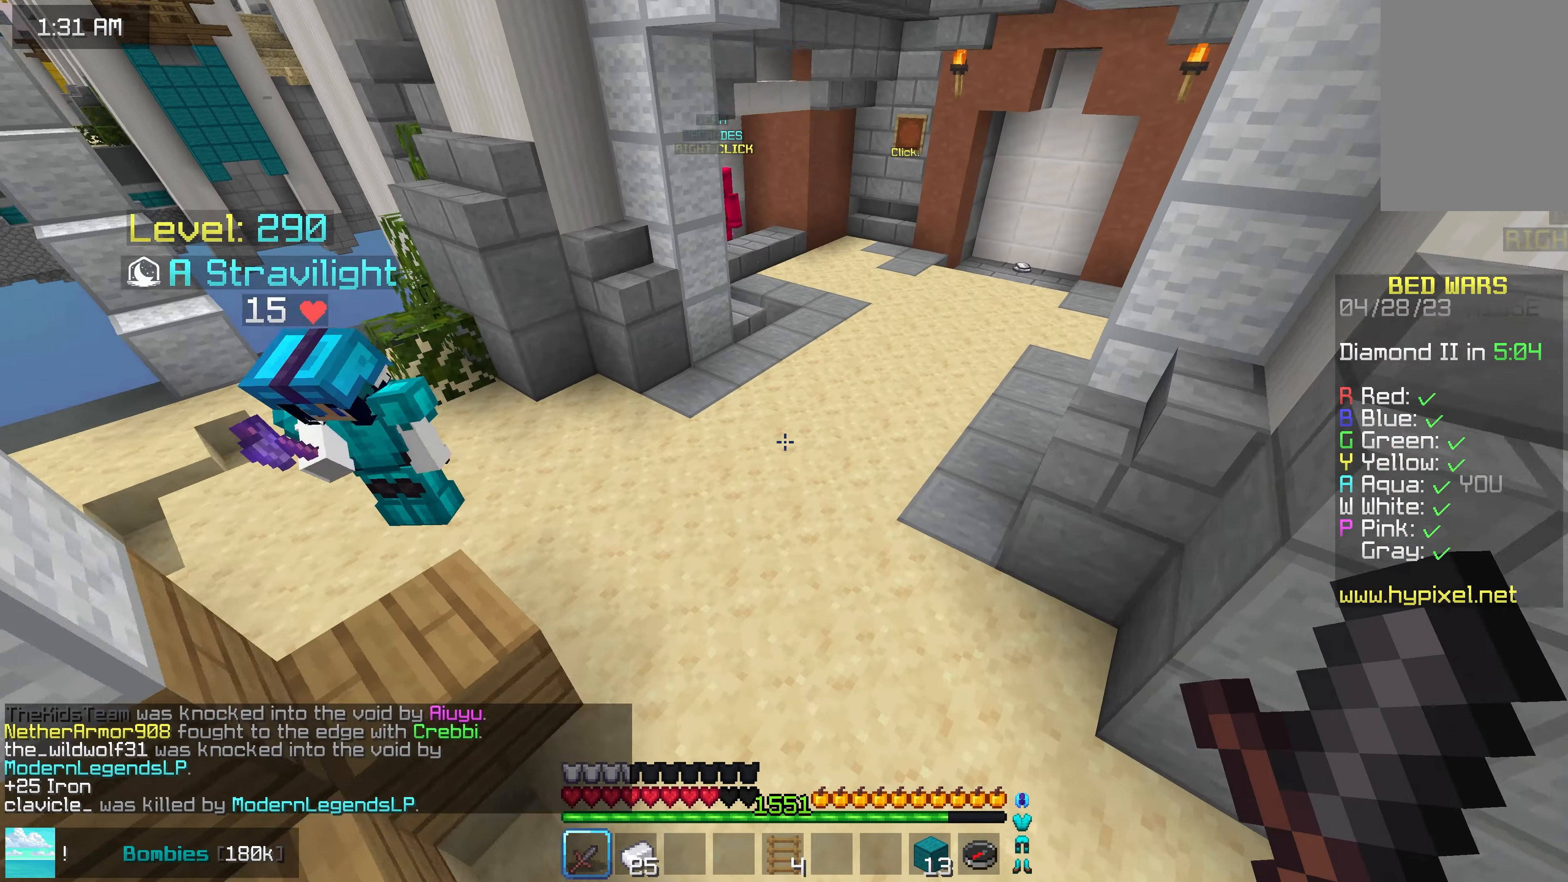
{"keys": ["space", "up"], "mouse": [], "events": [[167, "space", "down"]]}